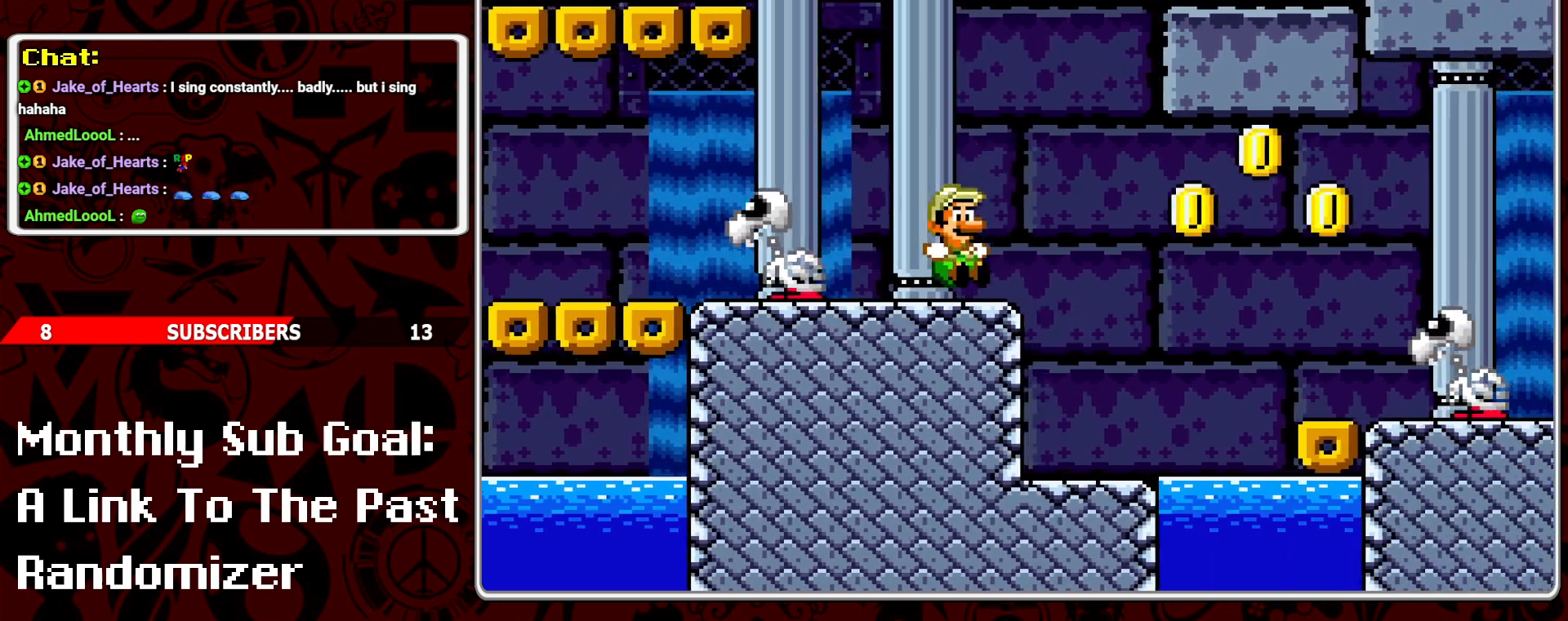
Gameplay with a controller (Nintendo layout); each line is a JSON object with the inputs held at the frame after it. "events" lists button and stick changes between this image and that frame as [ms after this image, input, new state], when the widget could be followed in between. Not read: L3 R3.
{"buttons": ["Y"], "events": [[183, "DPAD_RIGHT", "up"], [233, "DPAD_LEFT", "down"], [300, "DPAD_LEFT", "up"], [417, "DPAD_RIGHT", "down"], [483, "DPAD_RIGHT", "up"]]}
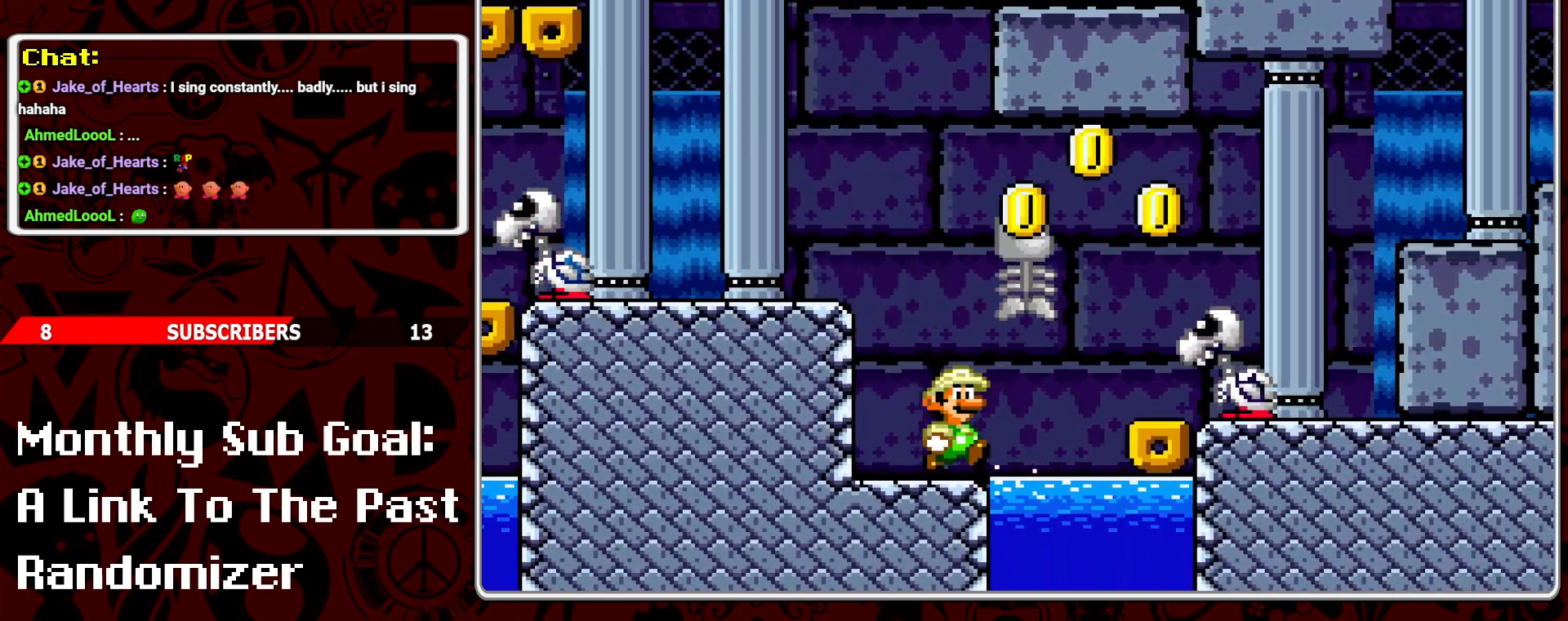
{"buttons": ["Y"], "events": [[33, "DPAD_LEFT", "down"], [333, "DPAD_LEFT", "up"]]}
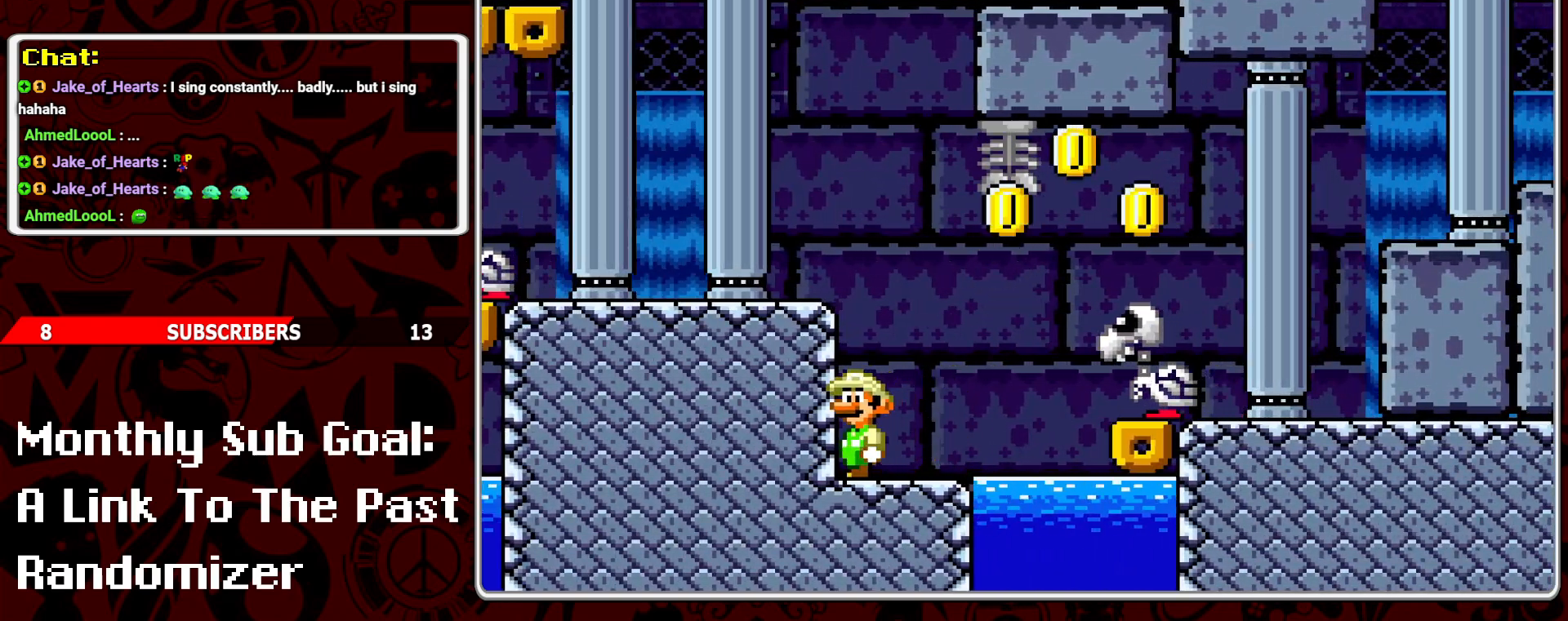
{"buttons": ["A", "Y", "DPAD_RIGHT"], "events": [[300, "DPAD_RIGHT", "down"], [450, "A", "down"]]}
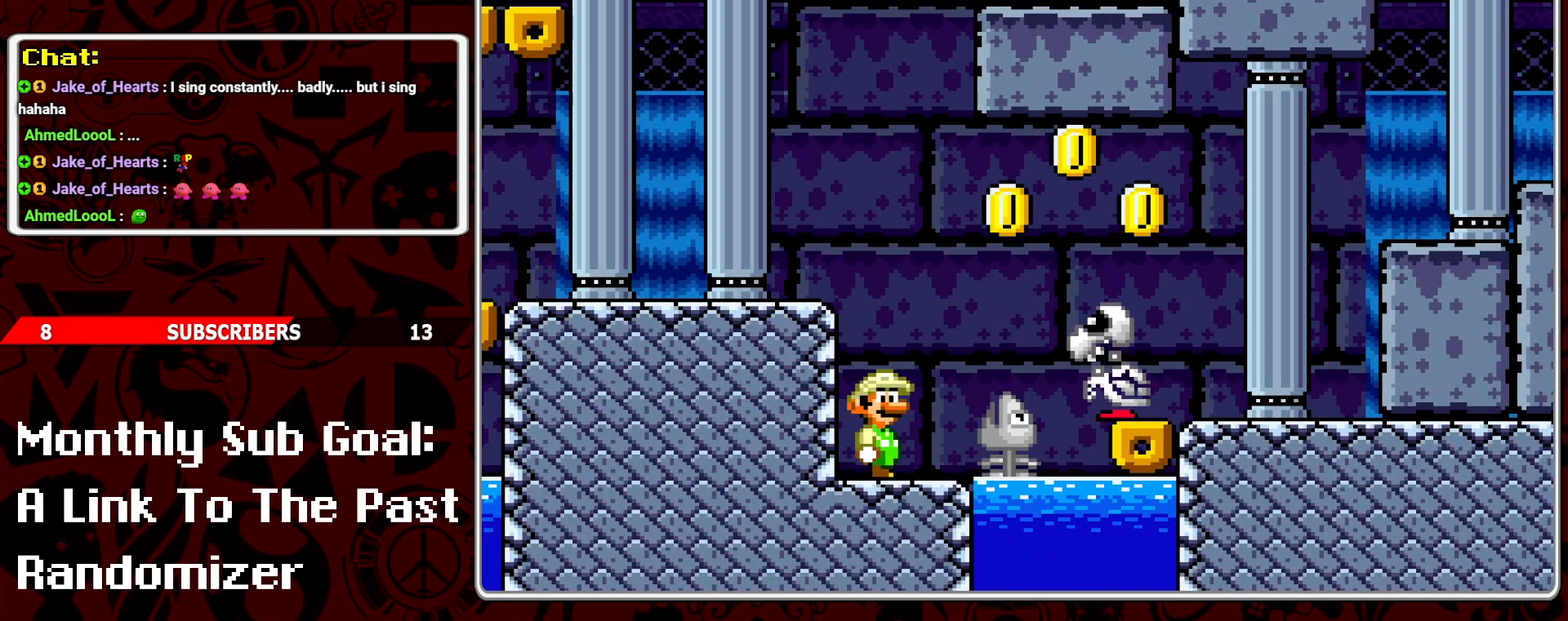
{"buttons": ["Y"], "events": [[433, "A", "up"], [483, "DPAD_RIGHT", "up"]]}
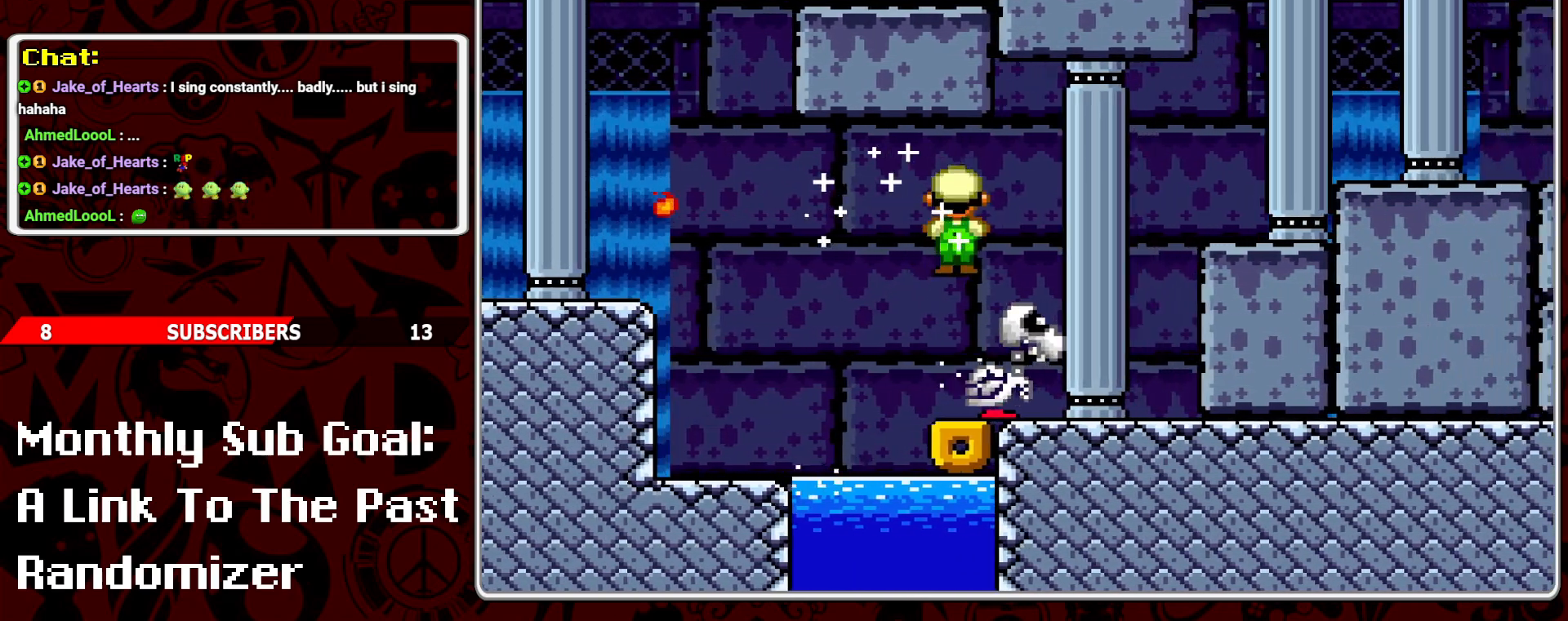
{"buttons": ["Y", "DPAD_RIGHT"], "events": [[50, "DPAD_LEFT", "down"], [167, "DPAD_LEFT", "up"], [267, "DPAD_RIGHT", "down"]]}
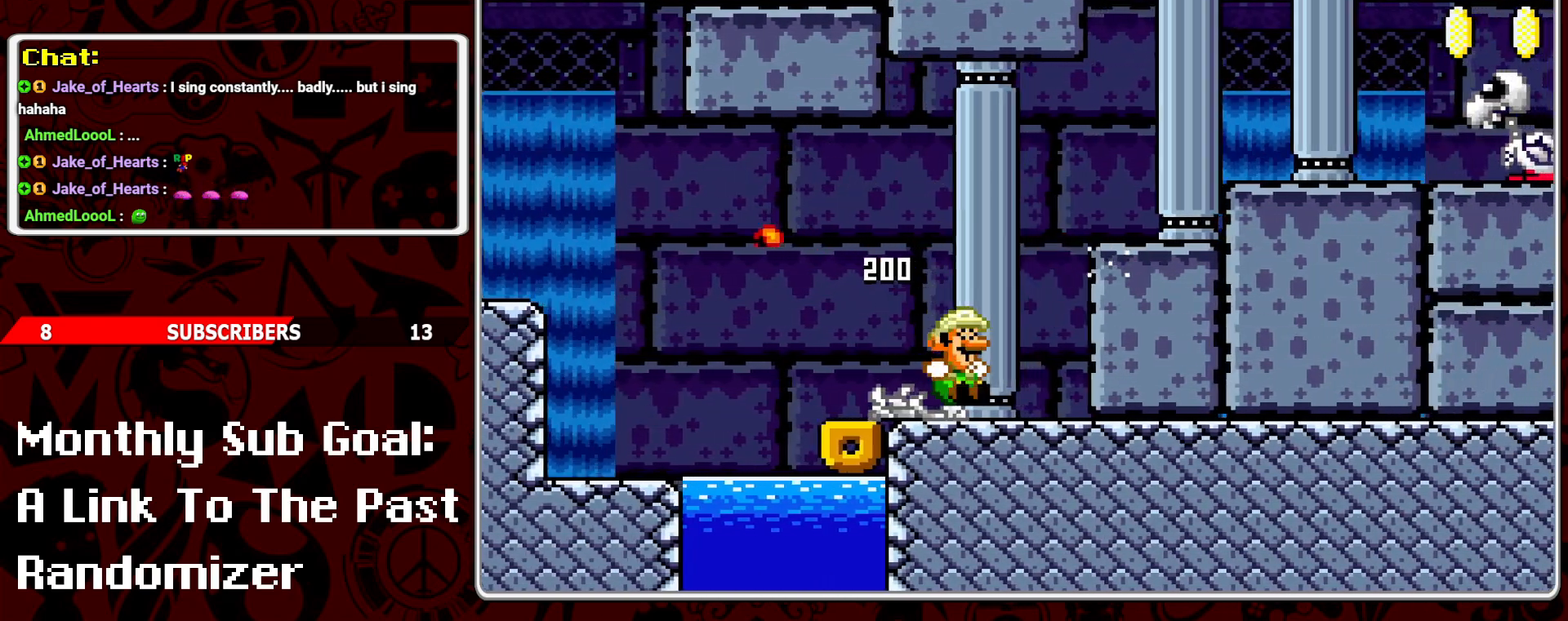
{"buttons": ["Y", "DPAD_LEFT"], "events": [[17, "B", "down"], [400, "B", "up"], [400, "DPAD_RIGHT", "up"], [467, "DPAD_LEFT", "down"]]}
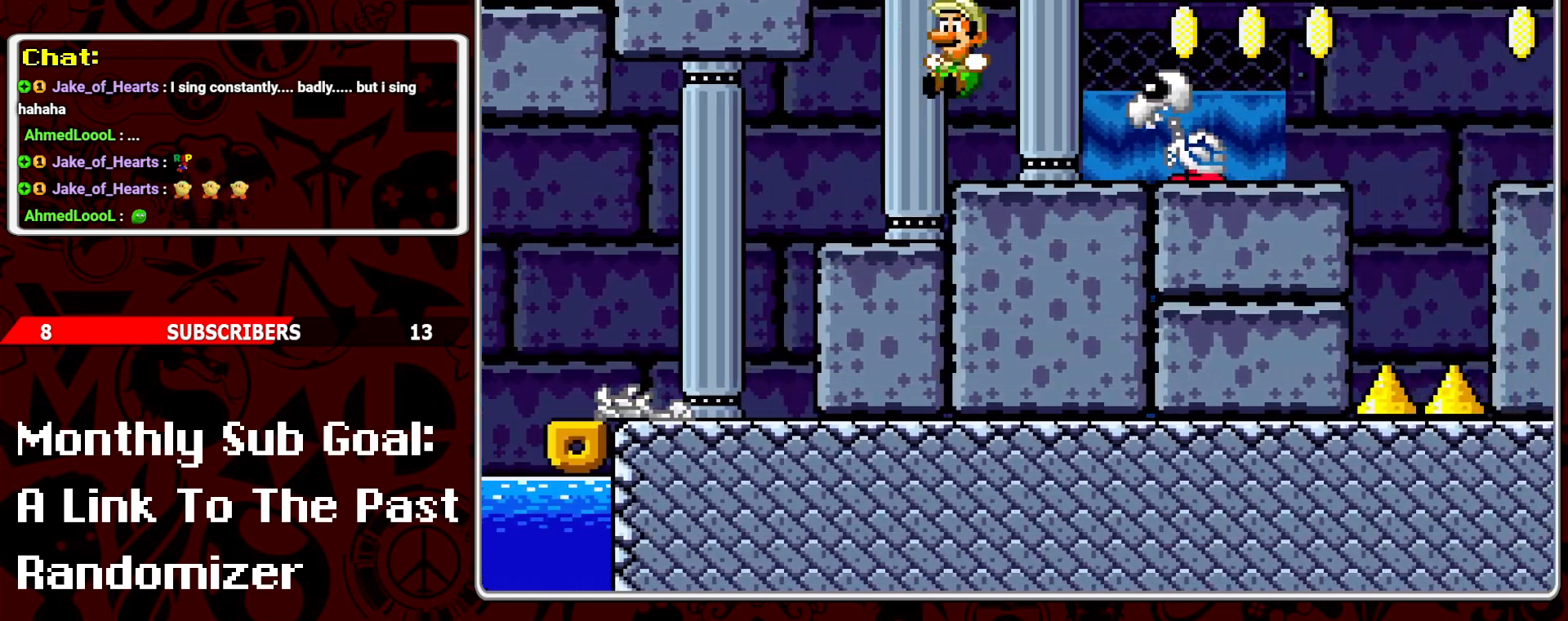
{"buttons": ["Y", "DPAD_RIGHT"], "events": [[100, "DPAD_LEFT", "up"], [183, "DPAD_RIGHT", "down"], [200, "A", "down"], [417, "A", "up"]]}
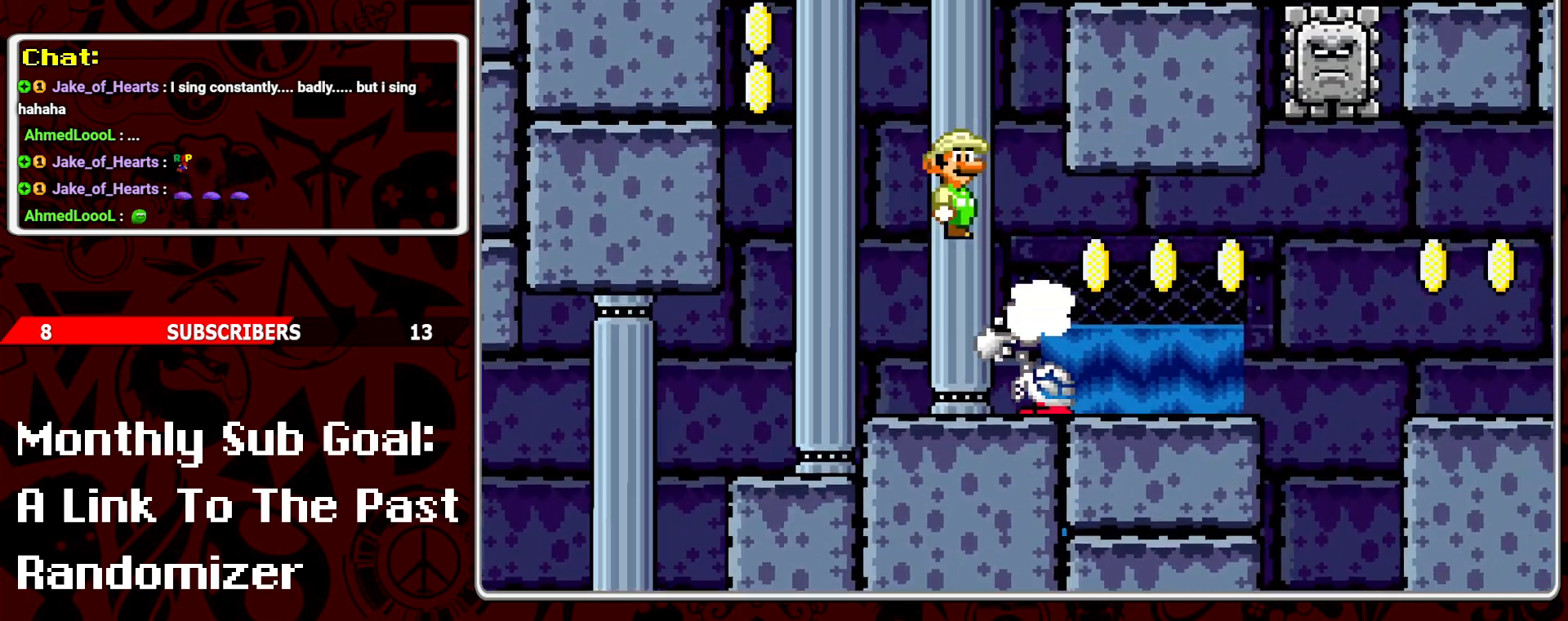
{"buttons": ["Y", "DPAD_LEFT"], "events": [[33, "DPAD_RIGHT", "up"], [417, "DPAD_LEFT", "down"]]}
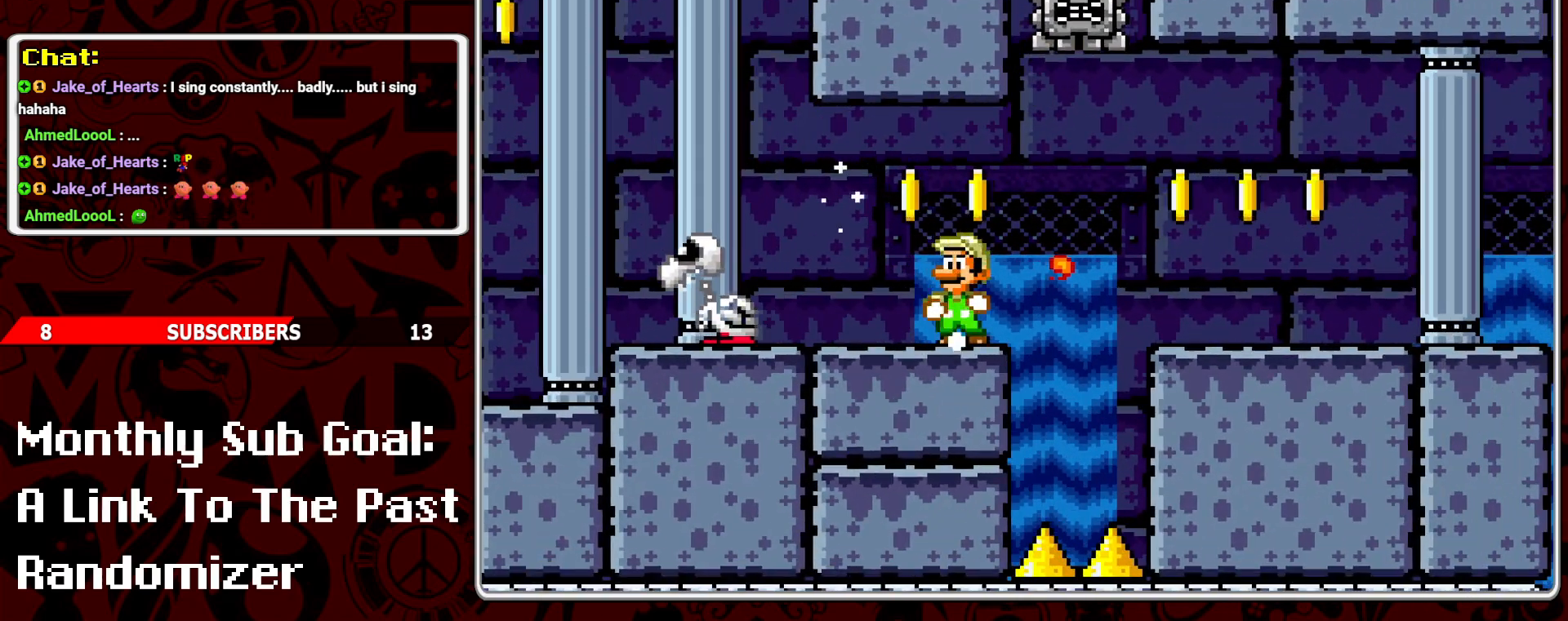
{"buttons": ["A", "Y", "DPAD_RIGHT"], "events": [[117, "DPAD_LEFT", "up"], [317, "DPAD_RIGHT", "down"], [433, "A", "down"]]}
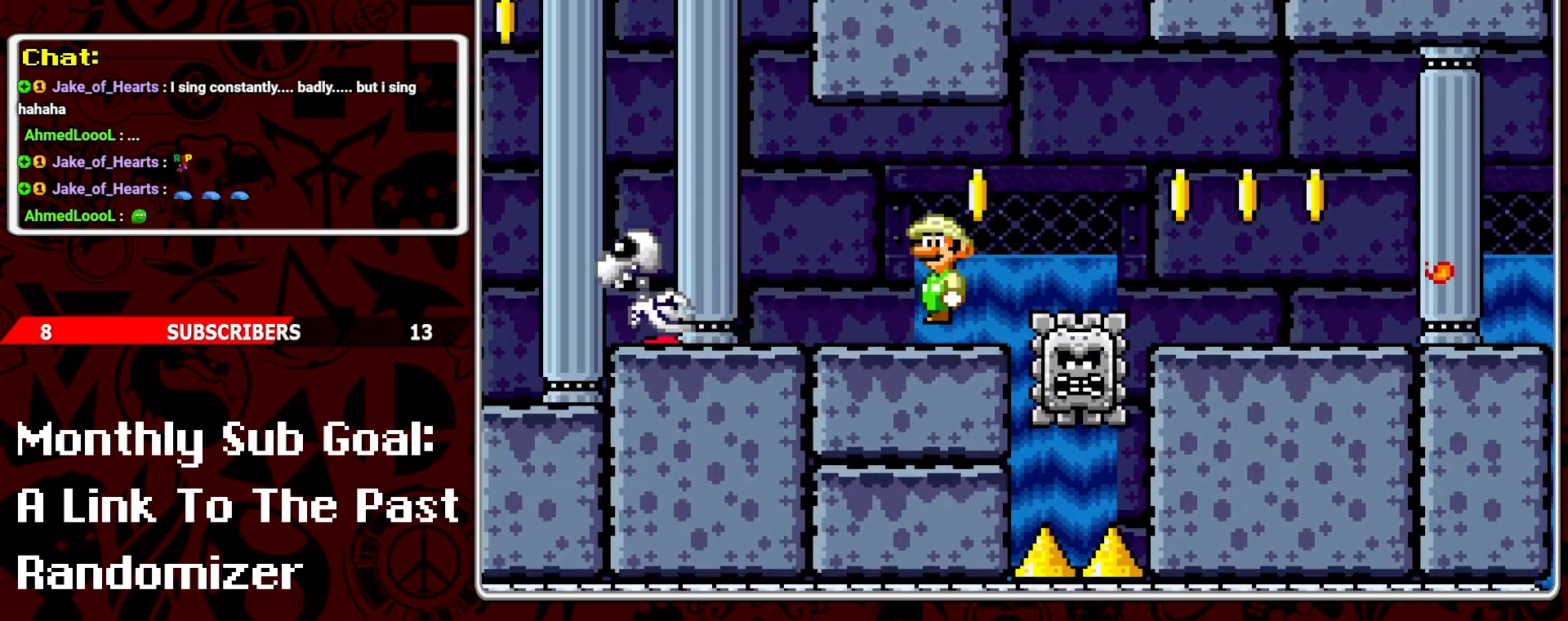
{"buttons": ["Y", "DPAD_RIGHT"], "events": [[100, "A", "up"]]}
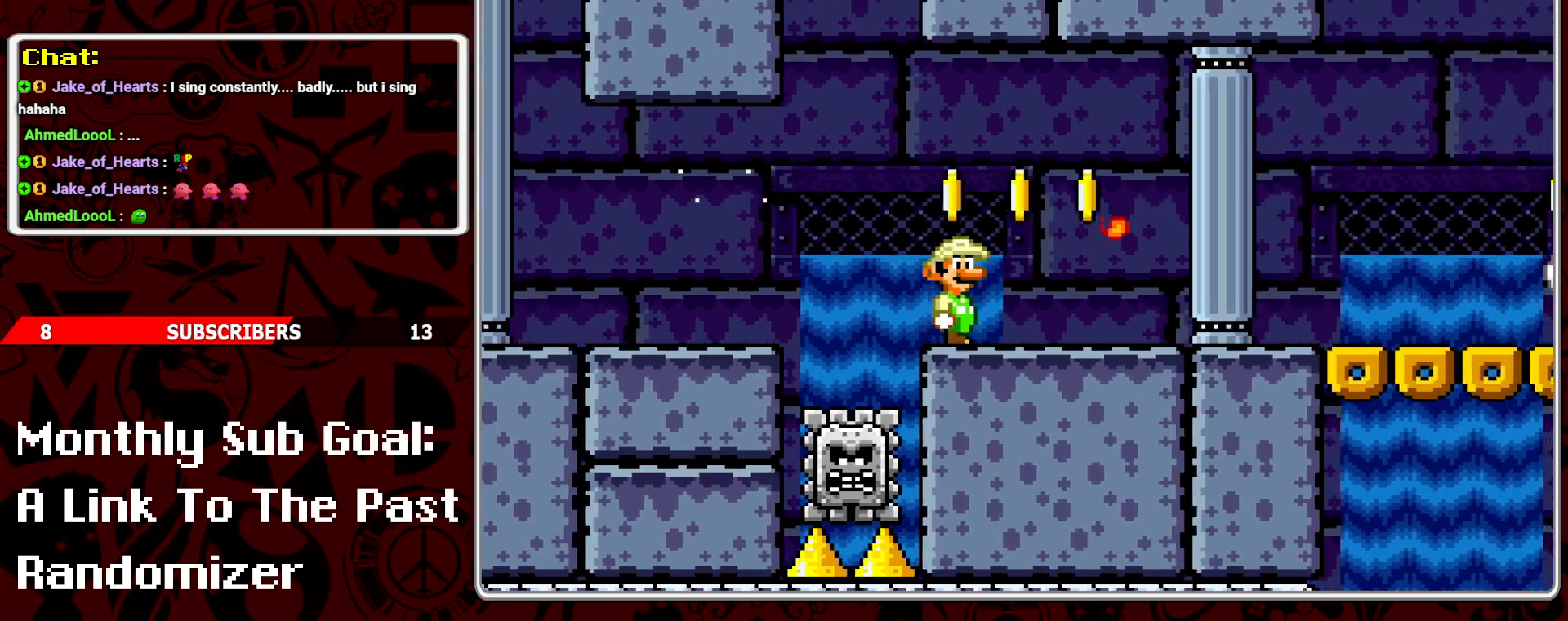
{"buttons": ["Y"], "events": [[350, "DPAD_RIGHT", "up"], [367, "DPAD_UP", "down"], [383, "DPAD_LEFT", "down"], [383, "DPAD_UP", "up"], [483, "DPAD_LEFT", "up"]]}
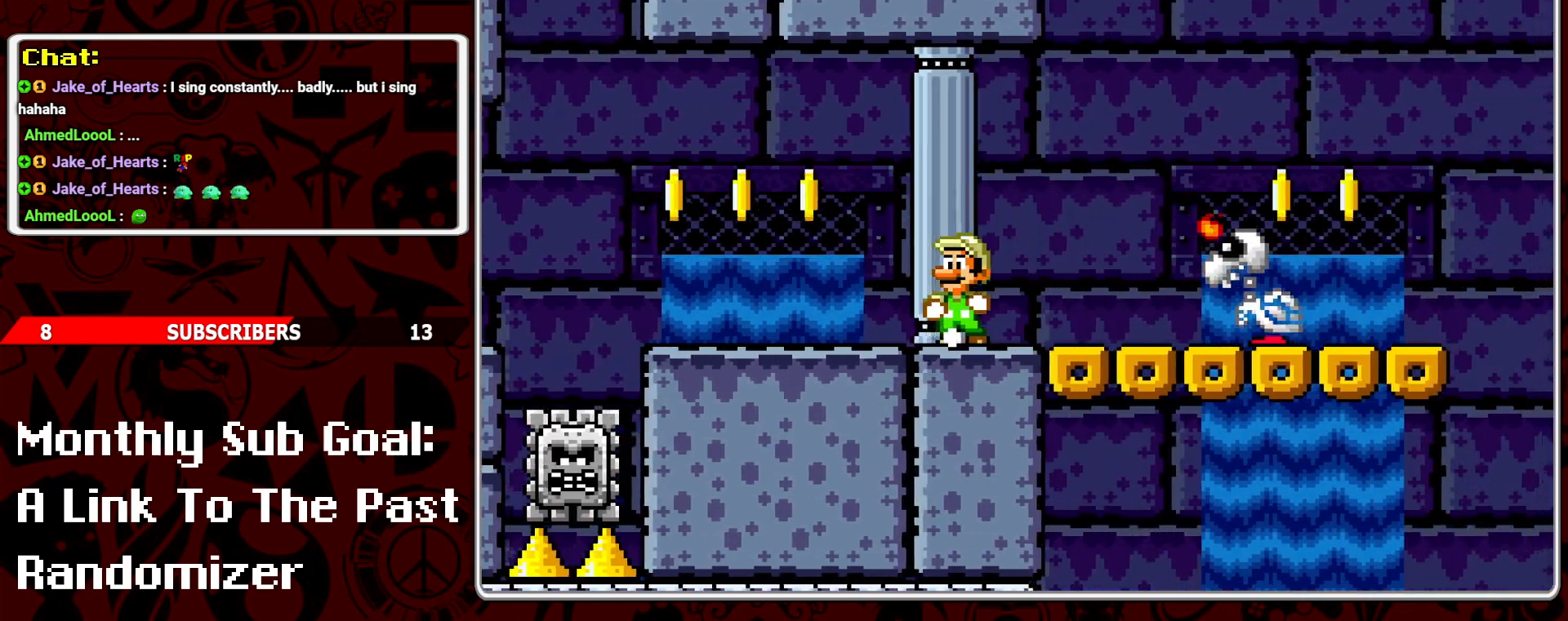
{"buttons": ["Y", "DPAD_RIGHT"], "events": [[50, "DPAD_RIGHT", "down"], [300, "A", "down"], [450, "A", "up"]]}
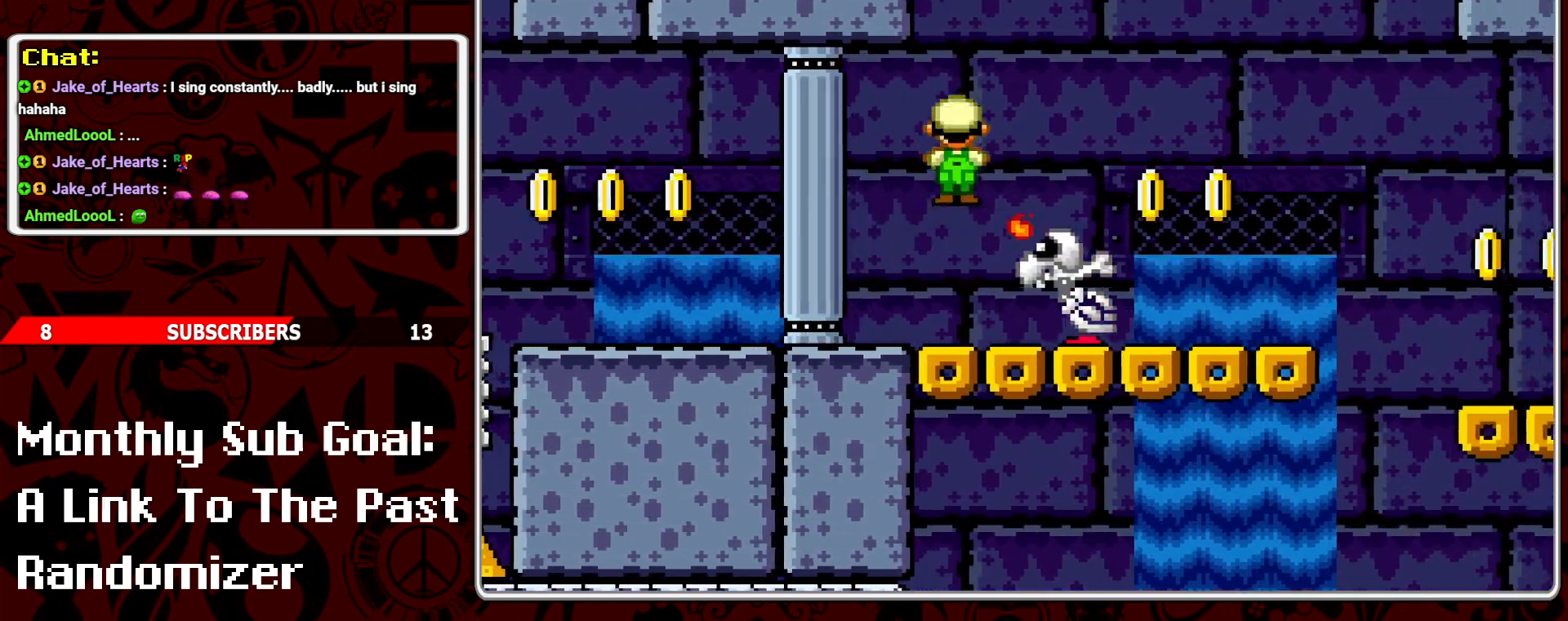
{"buttons": ["A", "Y", "DPAD_RIGHT"], "events": [[433, "A", "down"]]}
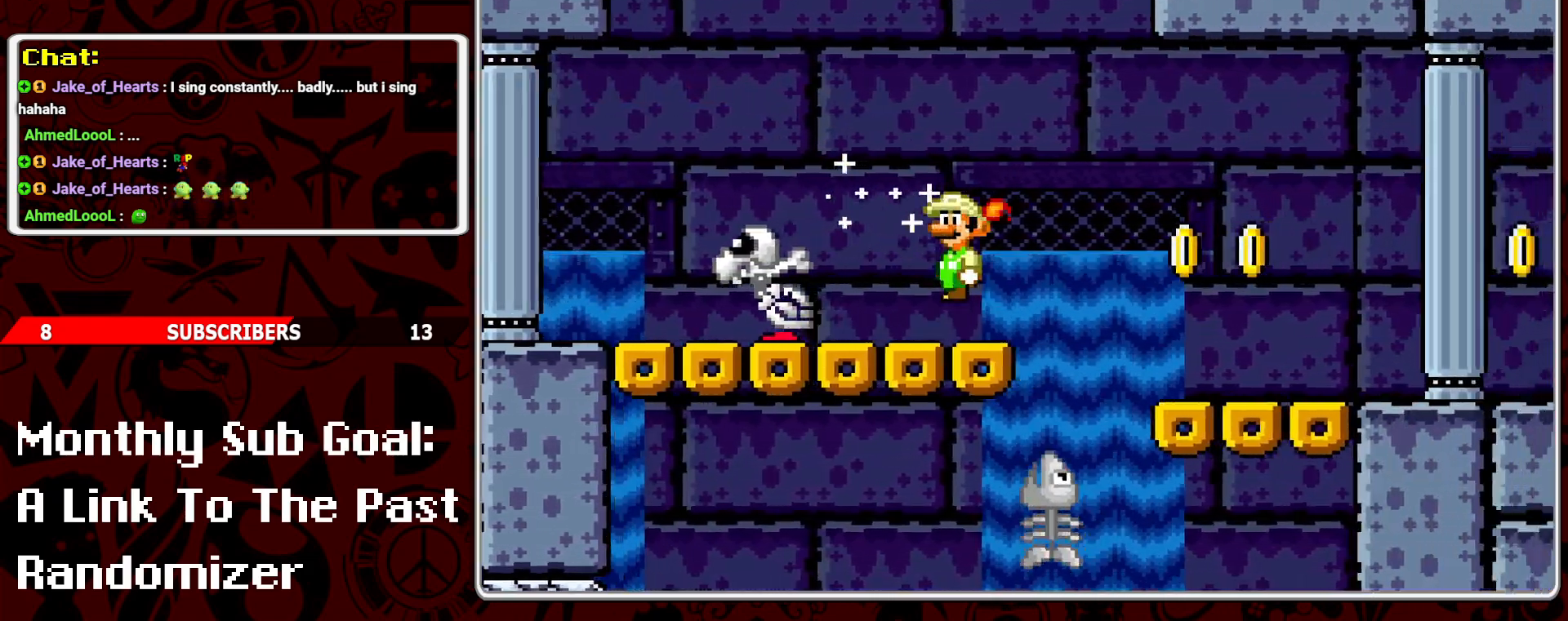
{"buttons": ["Y", "DPAD_RIGHT"], "events": [[33, "A", "up"]]}
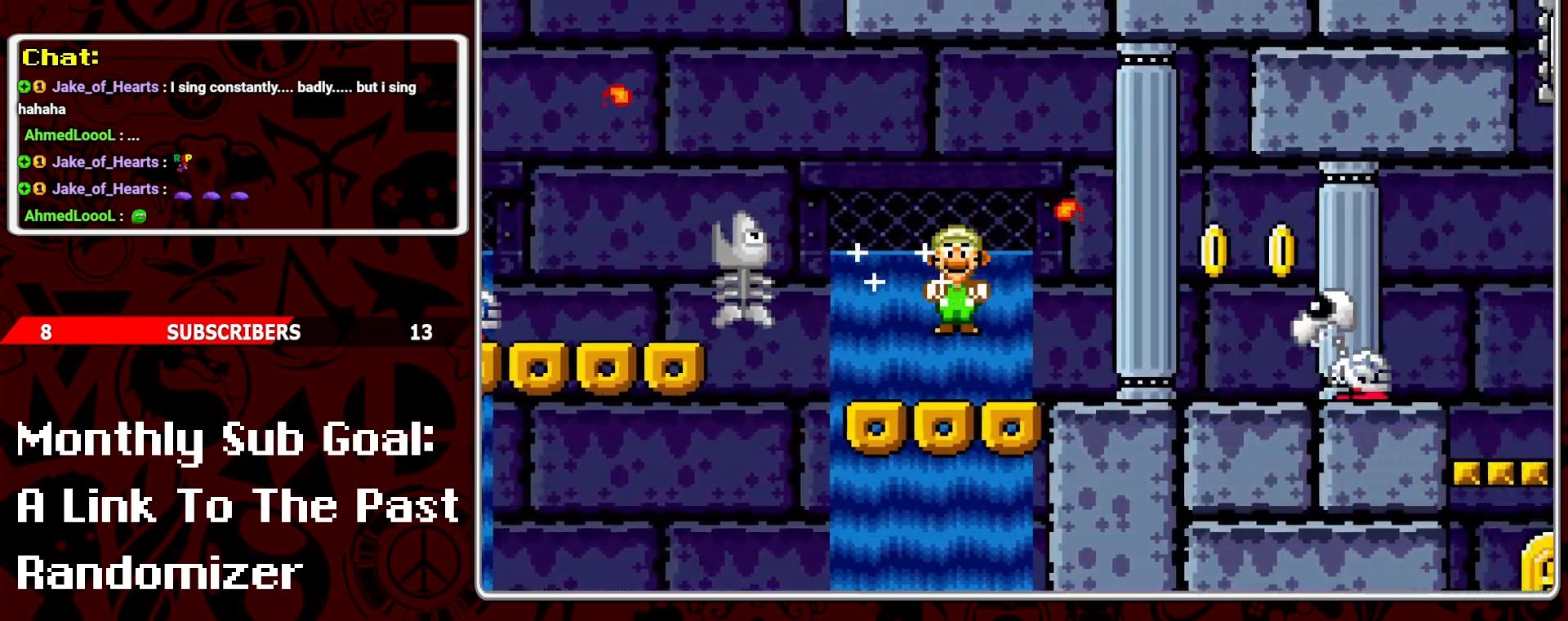
{"buttons": ["Y", "DPAD_RIGHT"], "events": [[183, "A", "down"], [283, "A", "up"]]}
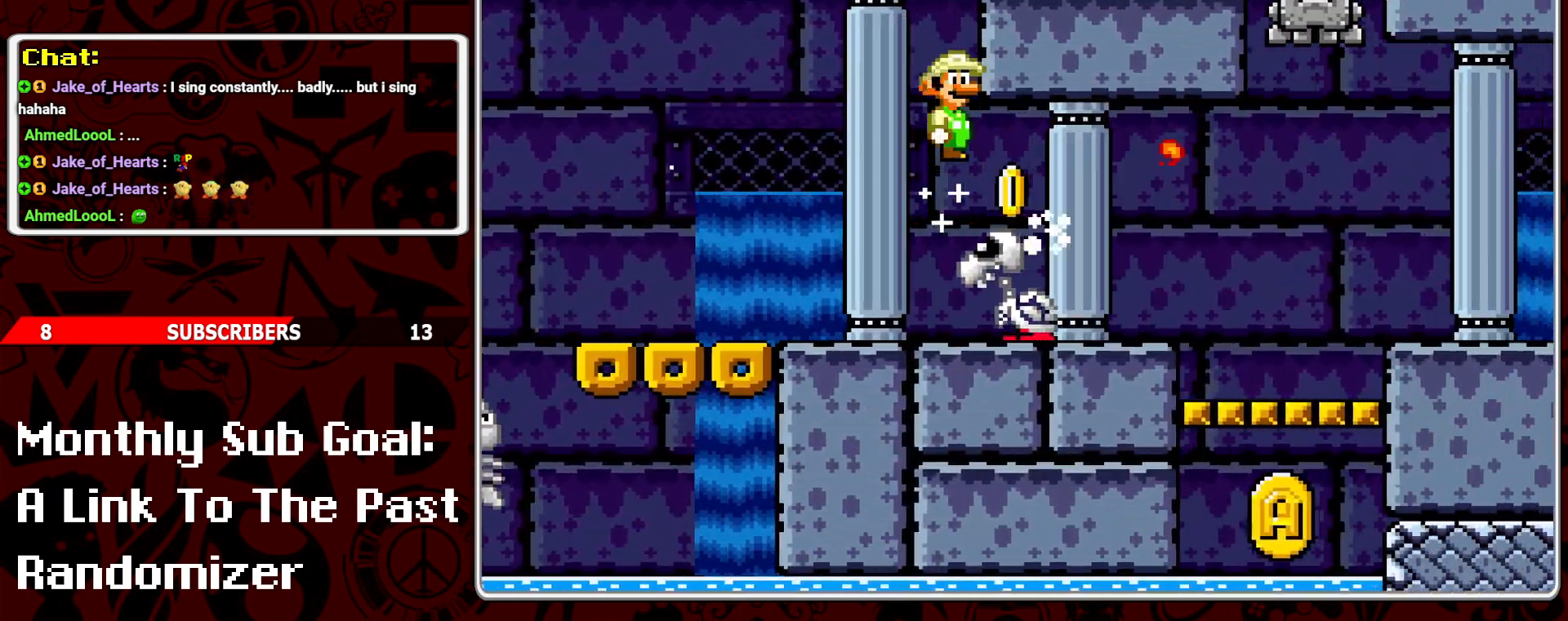
{"buttons": ["Y"], "events": [[167, "DPAD_RIGHT", "up"], [217, "DPAD_RIGHT", "down"], [500, "DPAD_RIGHT", "up"]]}
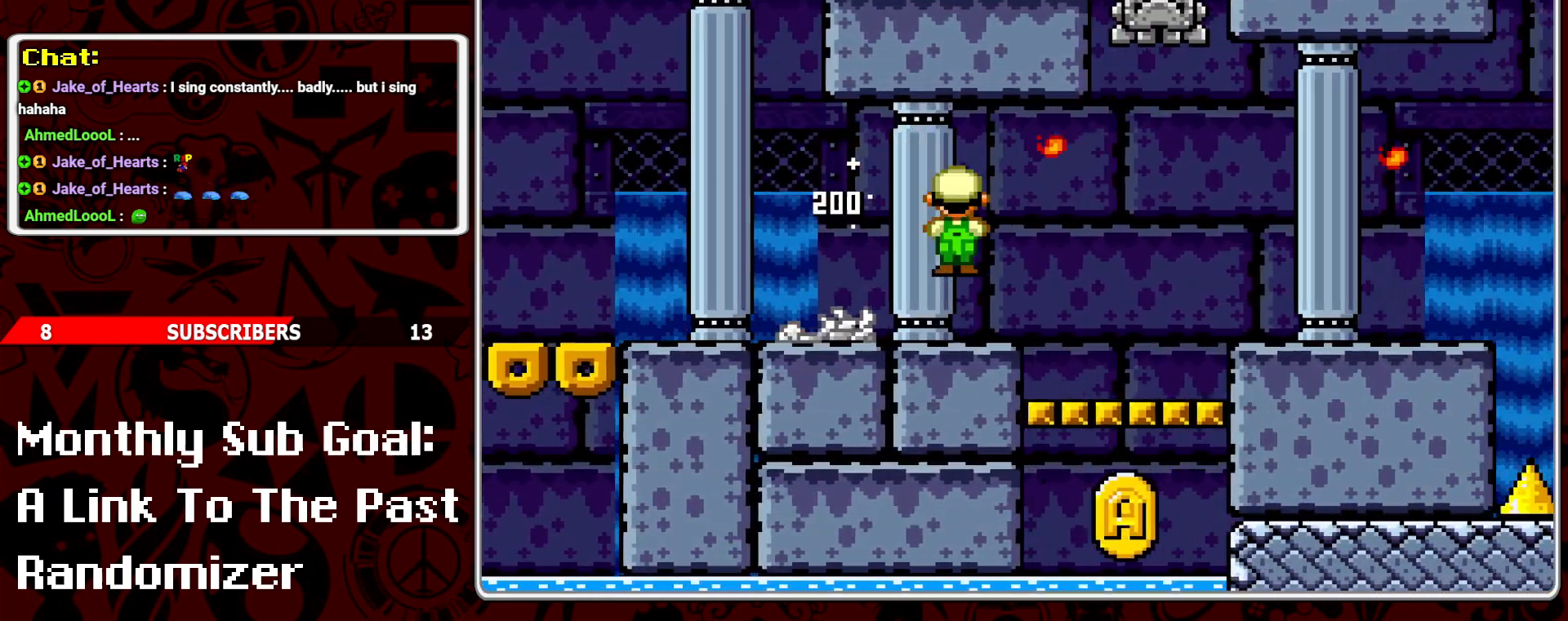
{"buttons": ["A", "Y", "DPAD_RIGHT"], "events": [[100, "DPAD_LEFT", "down"], [300, "DPAD_LEFT", "up"], [450, "DPAD_RIGHT", "down"], [500, "A", "down"]]}
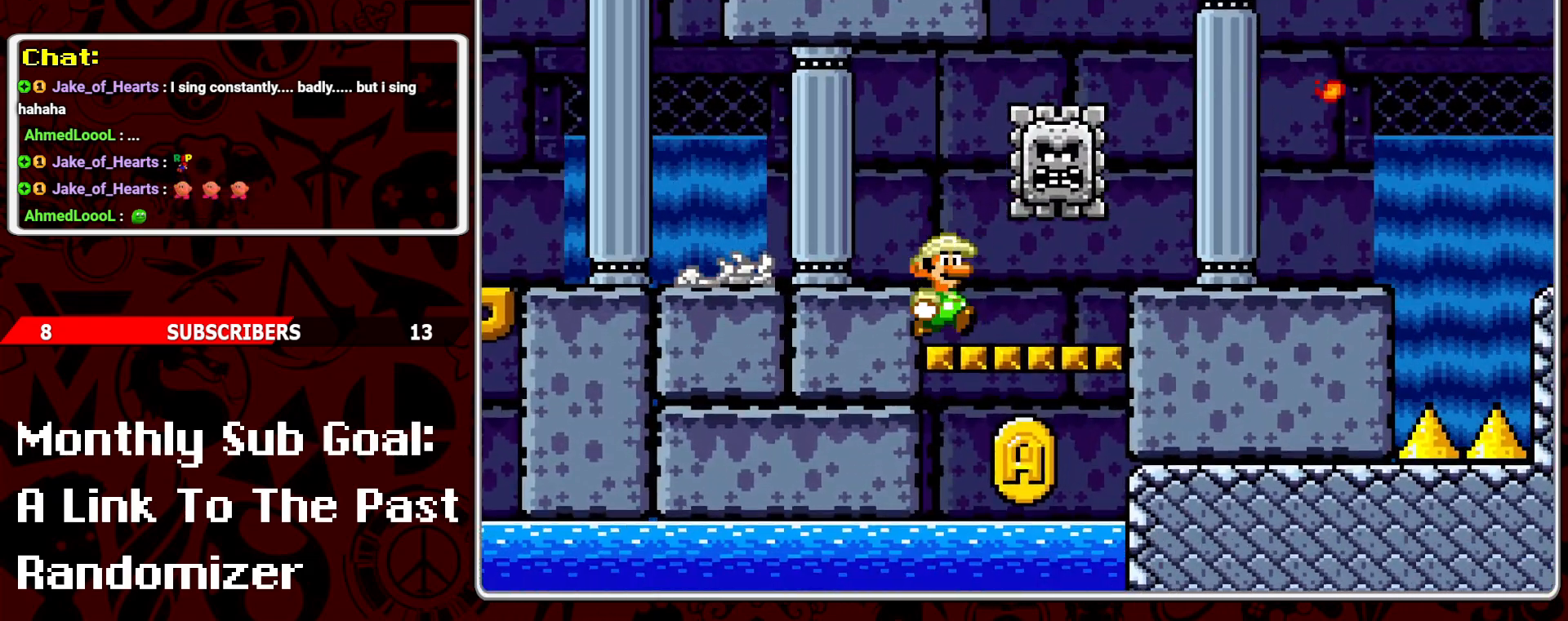
{"buttons": ["Y", "DPAD_RIGHT"], "events": [[300, "A", "up"]]}
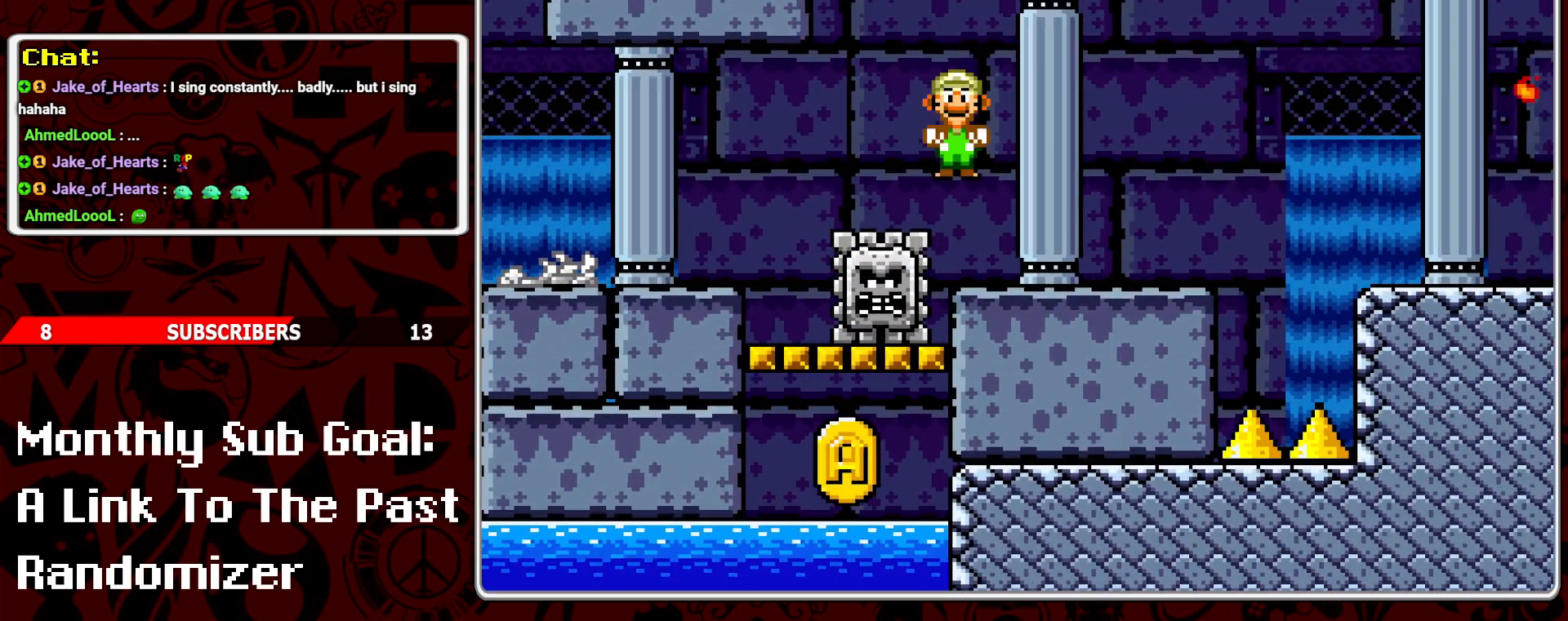
{"buttons": ["Y"], "events": [[200, "DPAD_RIGHT", "up"], [283, "DPAD_LEFT", "down"], [450, "DPAD_LEFT", "up"]]}
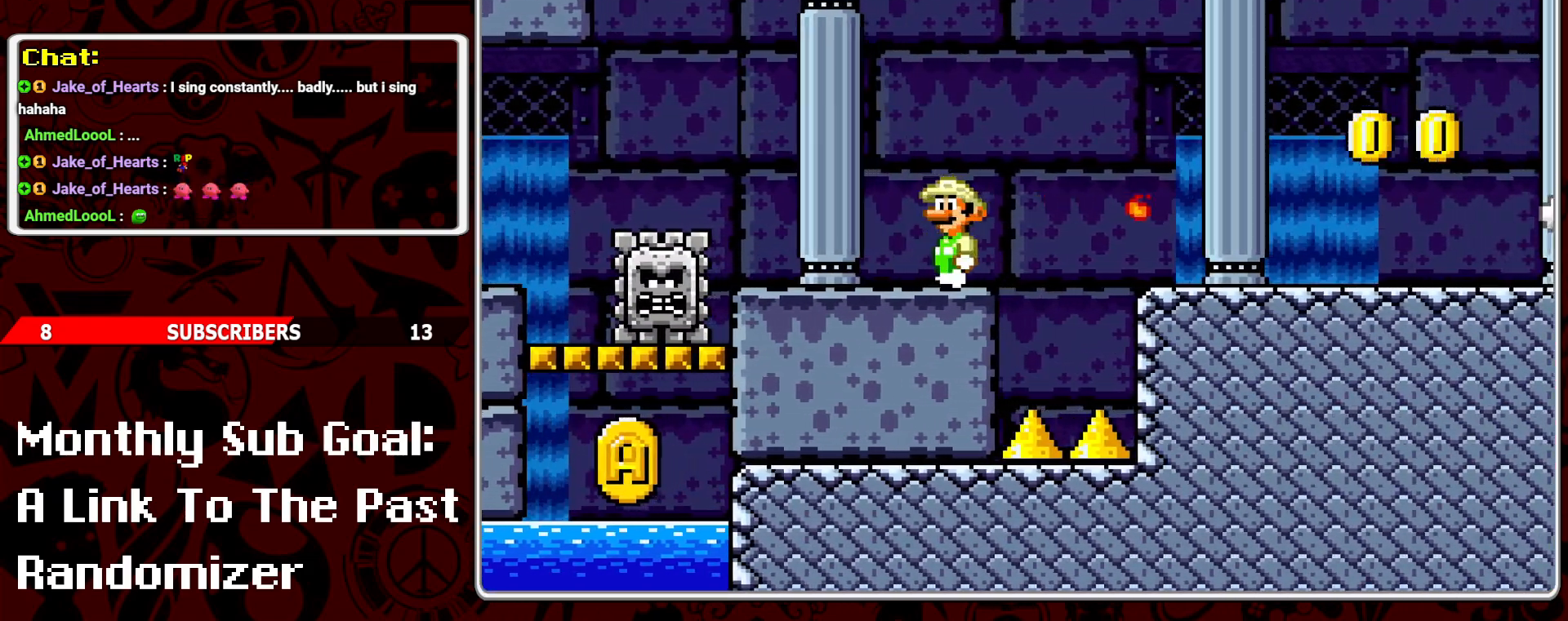
{"buttons": ["A", "Y", "DPAD_RIGHT"], "events": [[167, "DPAD_RIGHT", "down"], [217, "A", "down"]]}
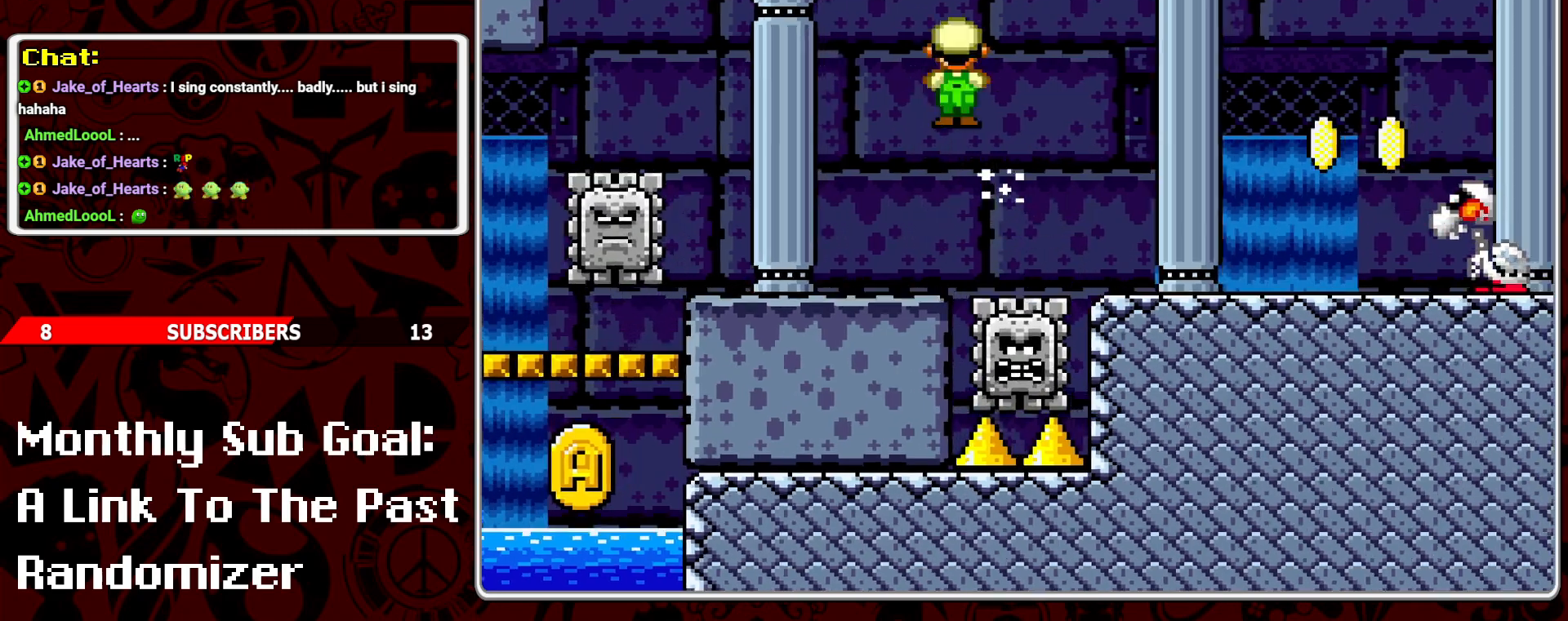
{"buttons": ["A", "Y", "DPAD_RIGHT"], "events": [[50, "A", "up"], [483, "A", "down"]]}
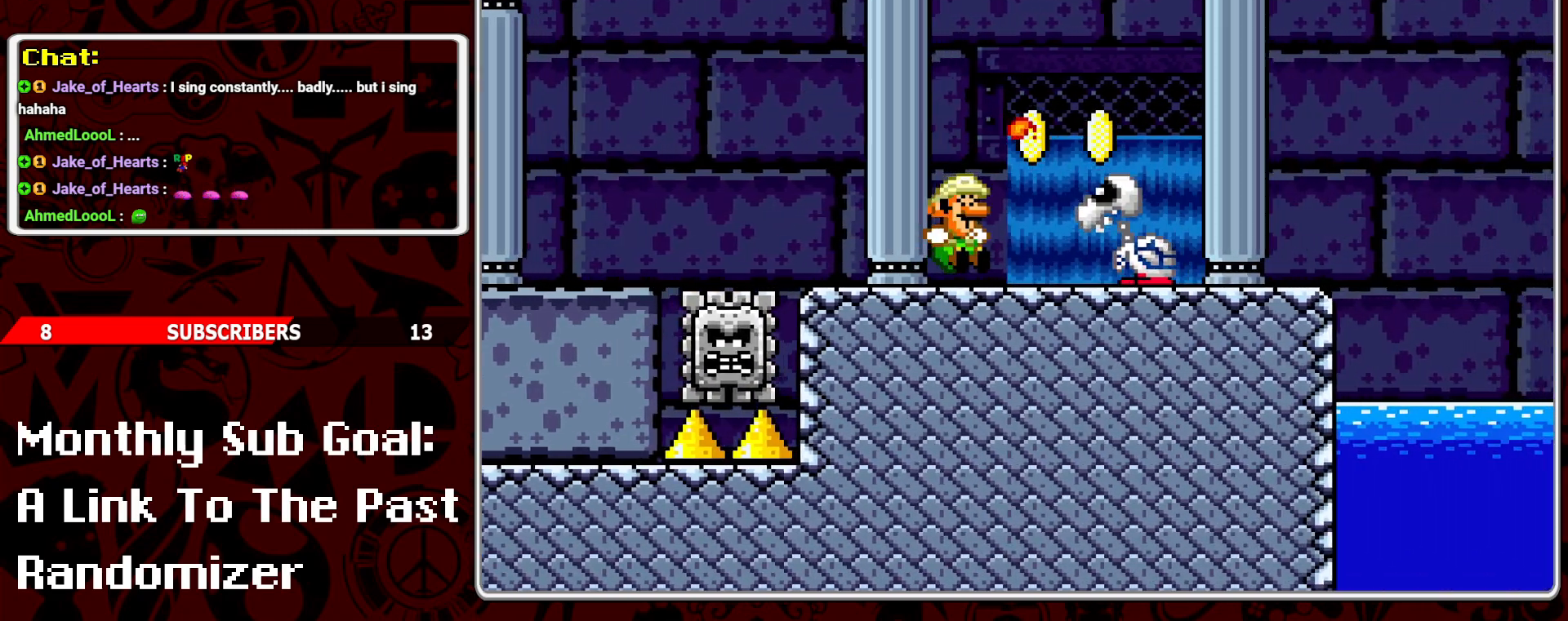
{"buttons": ["Y", "DPAD_RIGHT"], "events": [[150, "A", "up"], [300, "DPAD_RIGHT", "up"], [383, "DPAD_LEFT", "down"], [450, "DPAD_DOWN", "down"], [450, "DPAD_LEFT", "up"], [467, "DPAD_DOWN", "up"], [500, "DPAD_RIGHT", "down"]]}
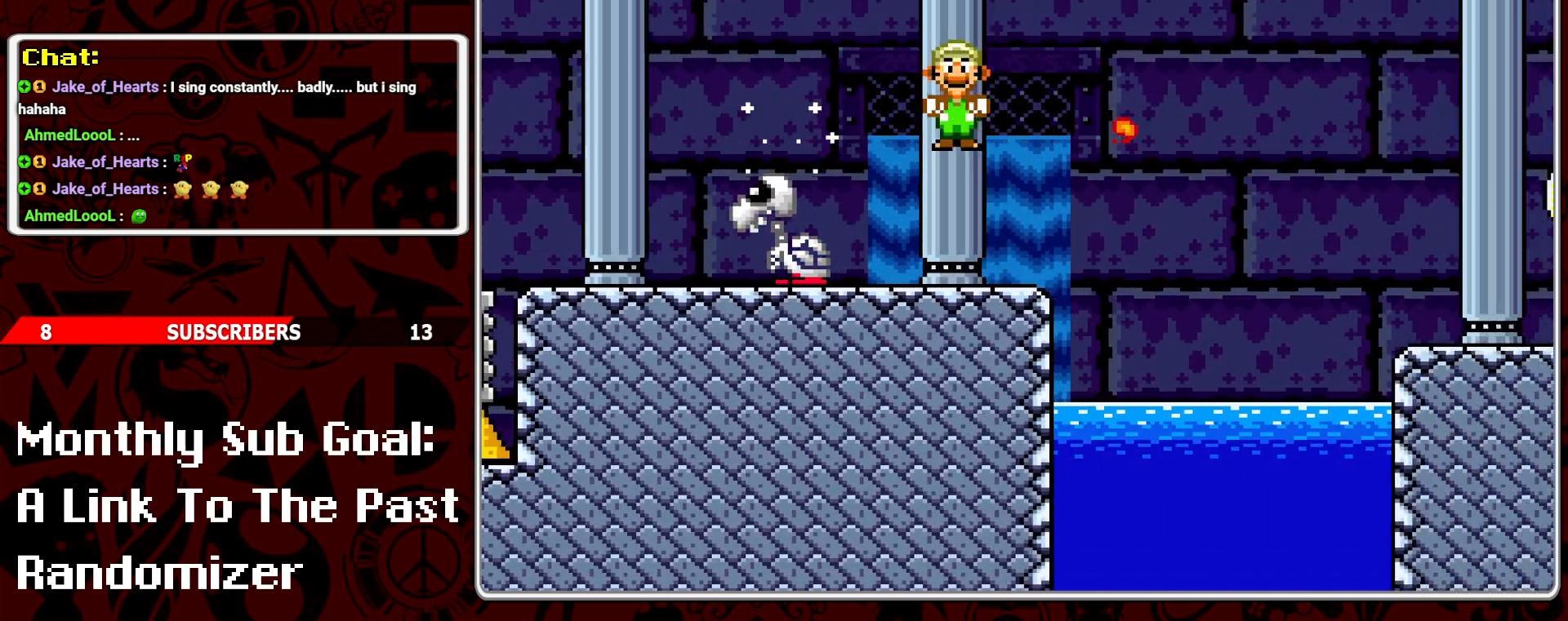
{"buttons": ["Y", "DPAD_RIGHT"], "events": [[167, "A", "down"], [450, "A", "up"]]}
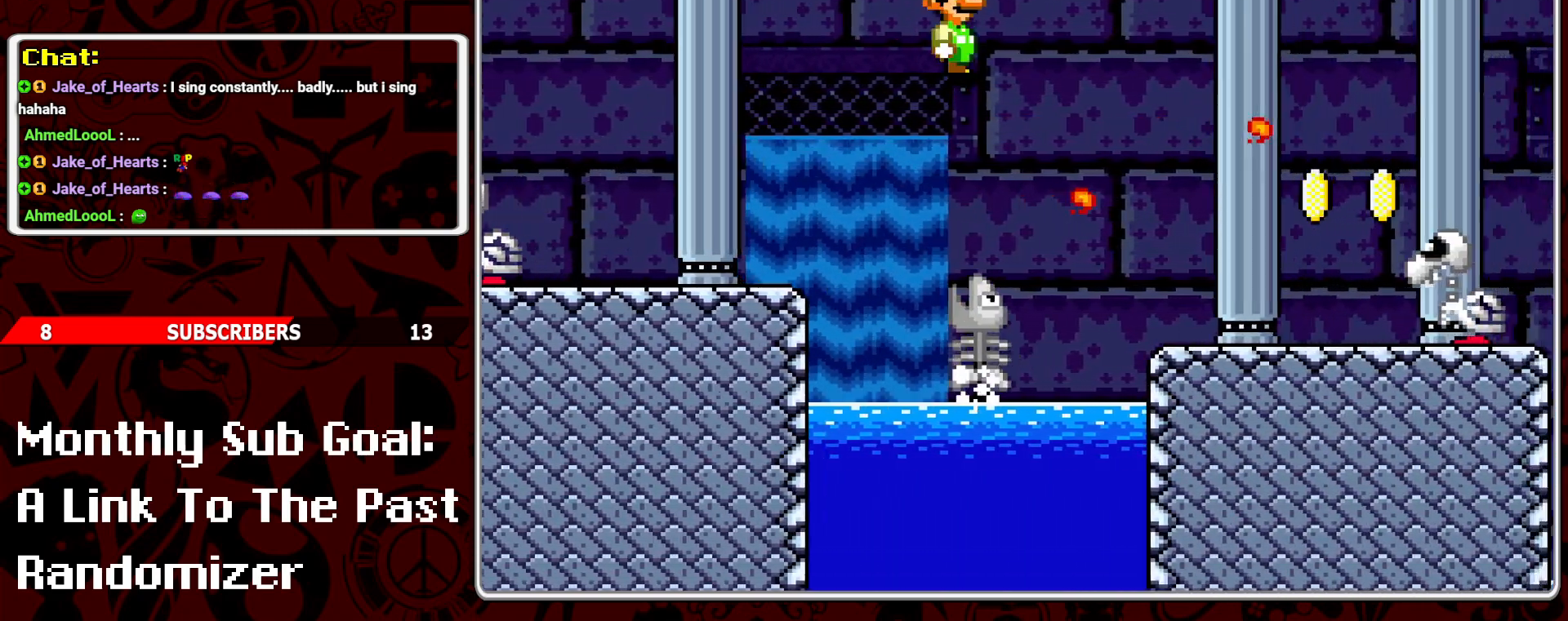
{"buttons": ["A", "Y", "DPAD_RIGHT"], "events": [[317, "DPAD_RIGHT", "up"], [350, "DPAD_LEFT", "down"], [450, "A", "down"], [450, "DPAD_LEFT", "up"], [483, "DPAD_RIGHT", "down"]]}
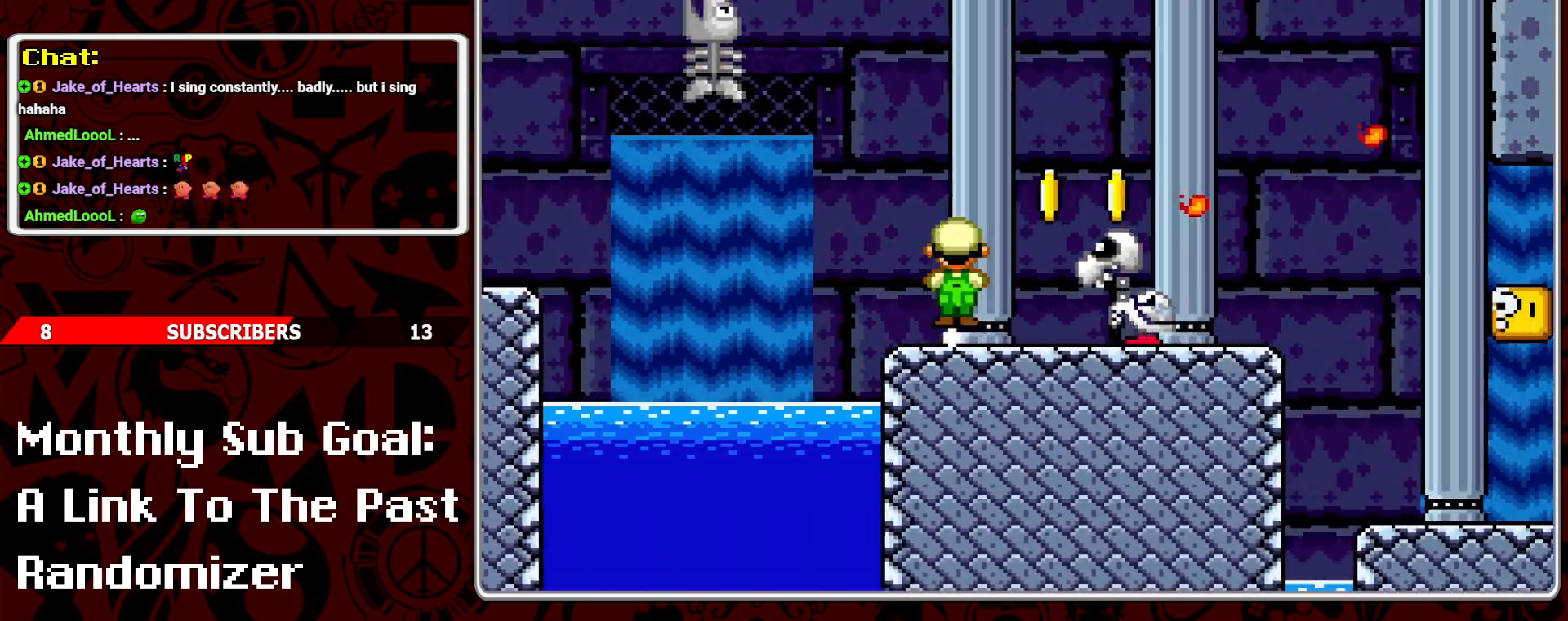
{"buttons": ["Y"], "events": [[150, "A", "up"], [483, "DPAD_RIGHT", "up"]]}
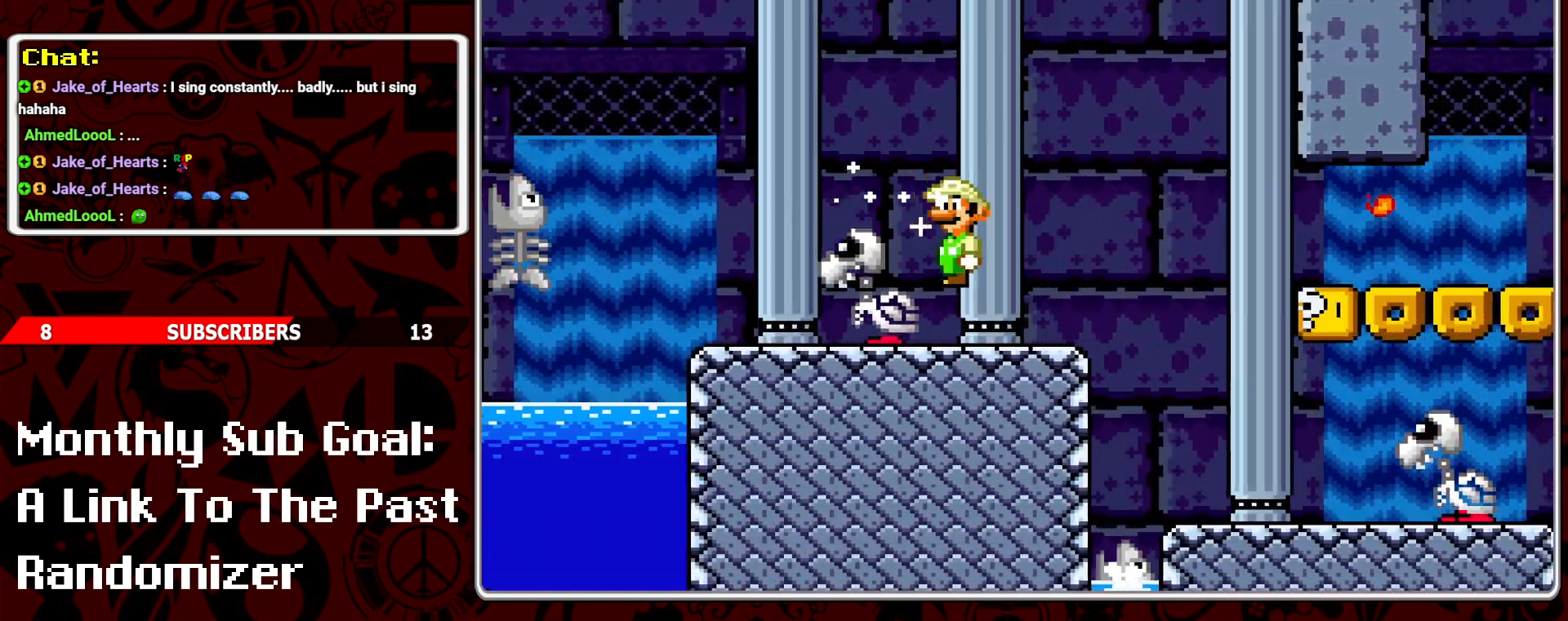
{"buttons": ["Y", "DPAD_LEFT"], "events": [[83, "DPAD_RIGHT", "down"], [233, "DPAD_RIGHT", "up"], [450, "DPAD_LEFT", "down"]]}
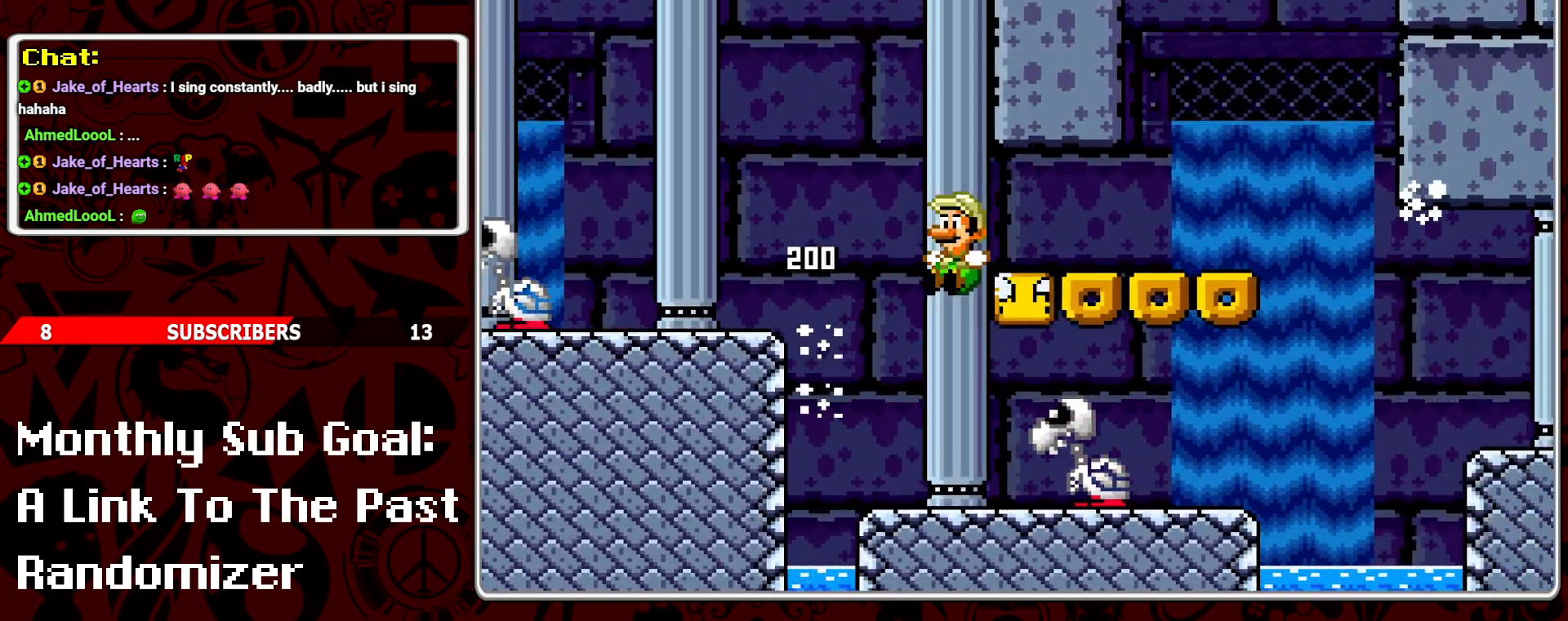
{"buttons": ["B", "Y", "DPAD_RIGHT"], "events": [[217, "DPAD_LEFT", "up"], [317, "DPAD_RIGHT", "down"], [333, "B", "down"]]}
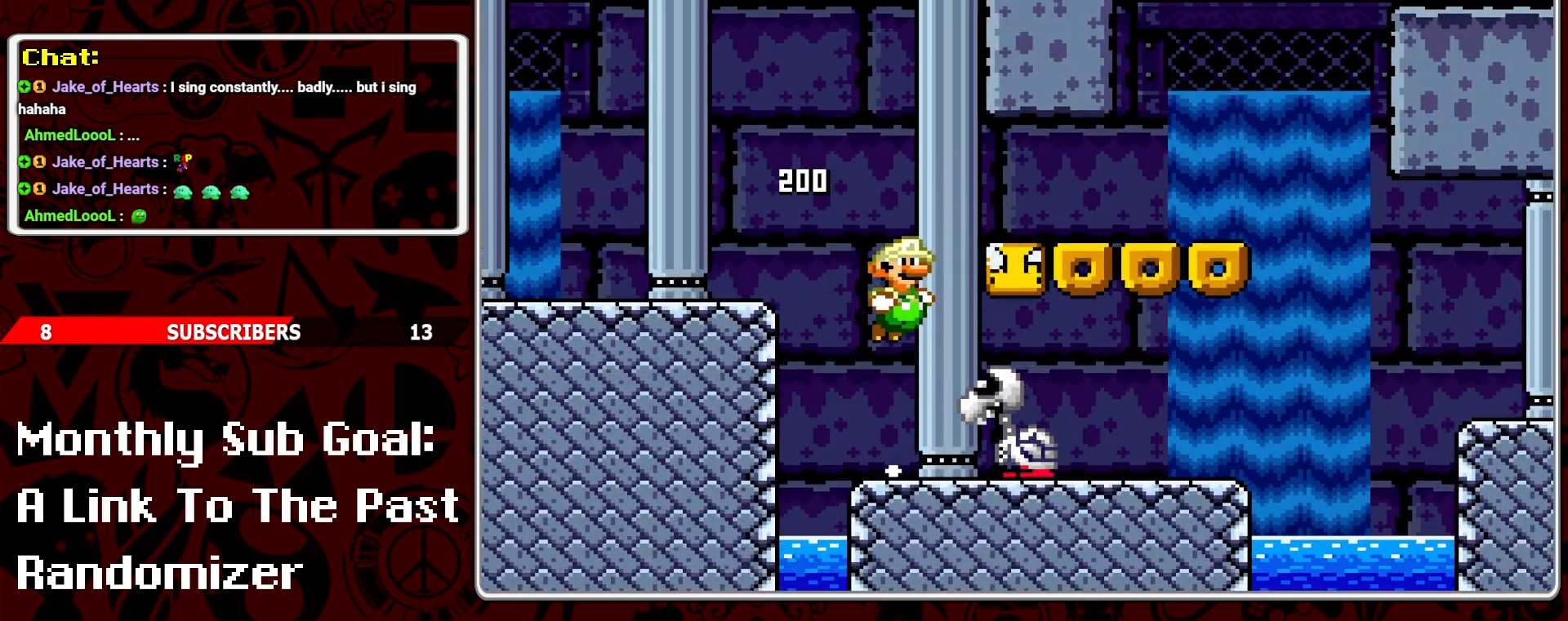
{"buttons": ["Y", "DPAD_LEFT"], "events": [[200, "B", "up"], [467, "DPAD_RIGHT", "up"], [500, "DPAD_LEFT", "down"]]}
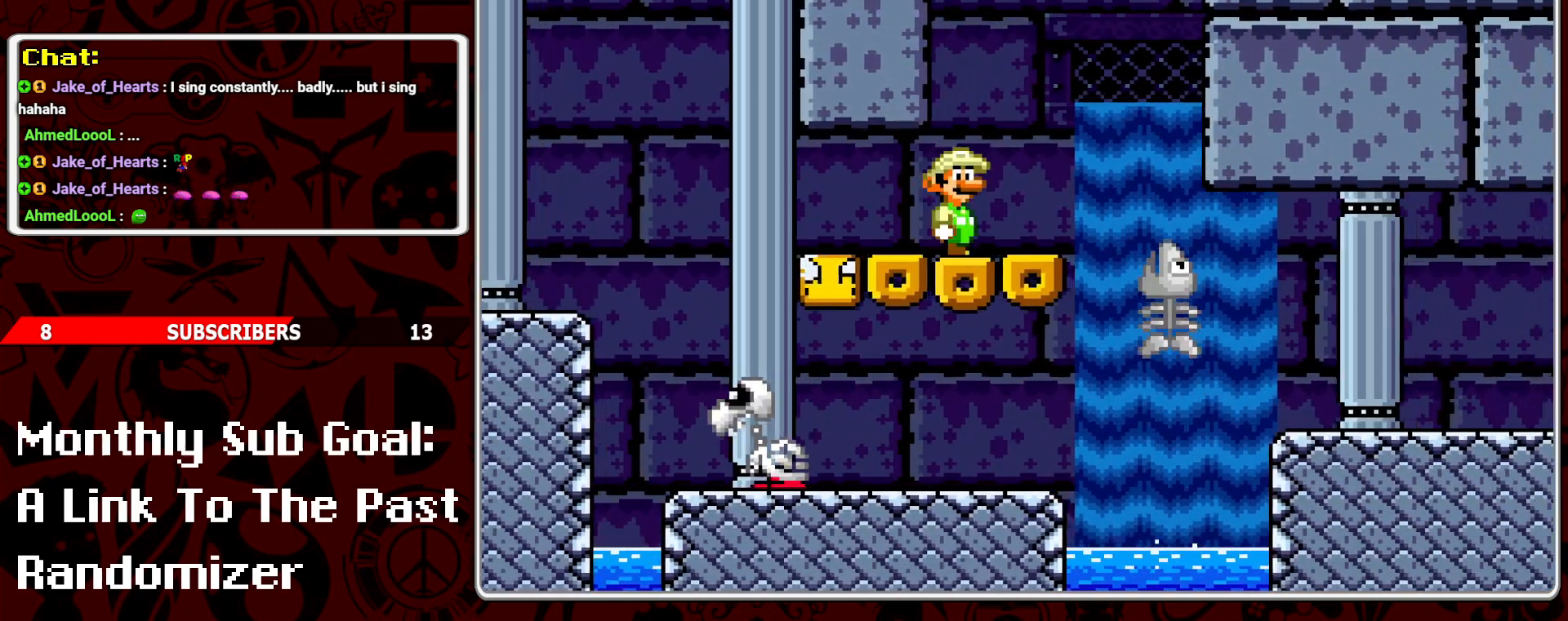
{"buttons": ["Y"], "events": [[133, "DPAD_LEFT", "up"]]}